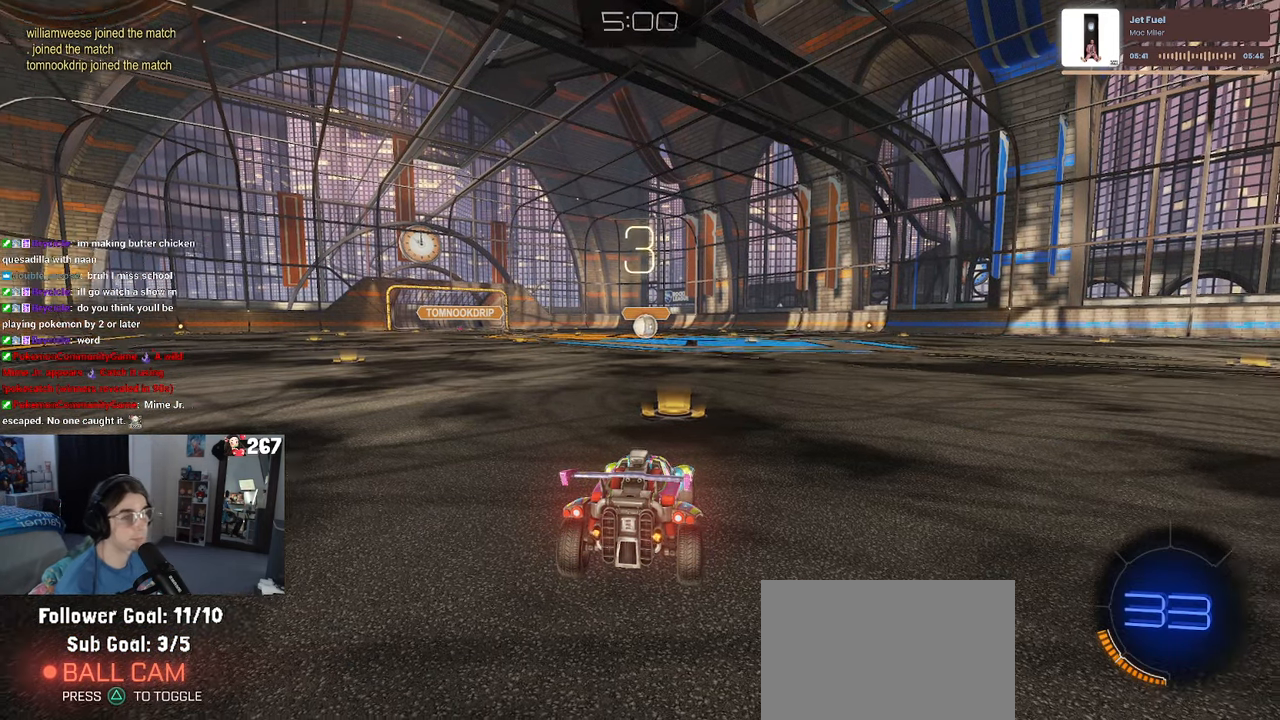
Gameplay with a controller (PlayStation layout); each line is a JSON object with the inputs held at the frame after it. "events" lists button and stick changes between this image and that frame as [ms after this image, input, new state], when the widget could be followed in between. Not read: R2.
{"buttons": [], "left_stick": "center", "right_stick": "center", "events": [[83, "R3", "down"], [100, "right_stick", "up"], [200, "right_stick", "center"], [466, "R3", "up"]]}
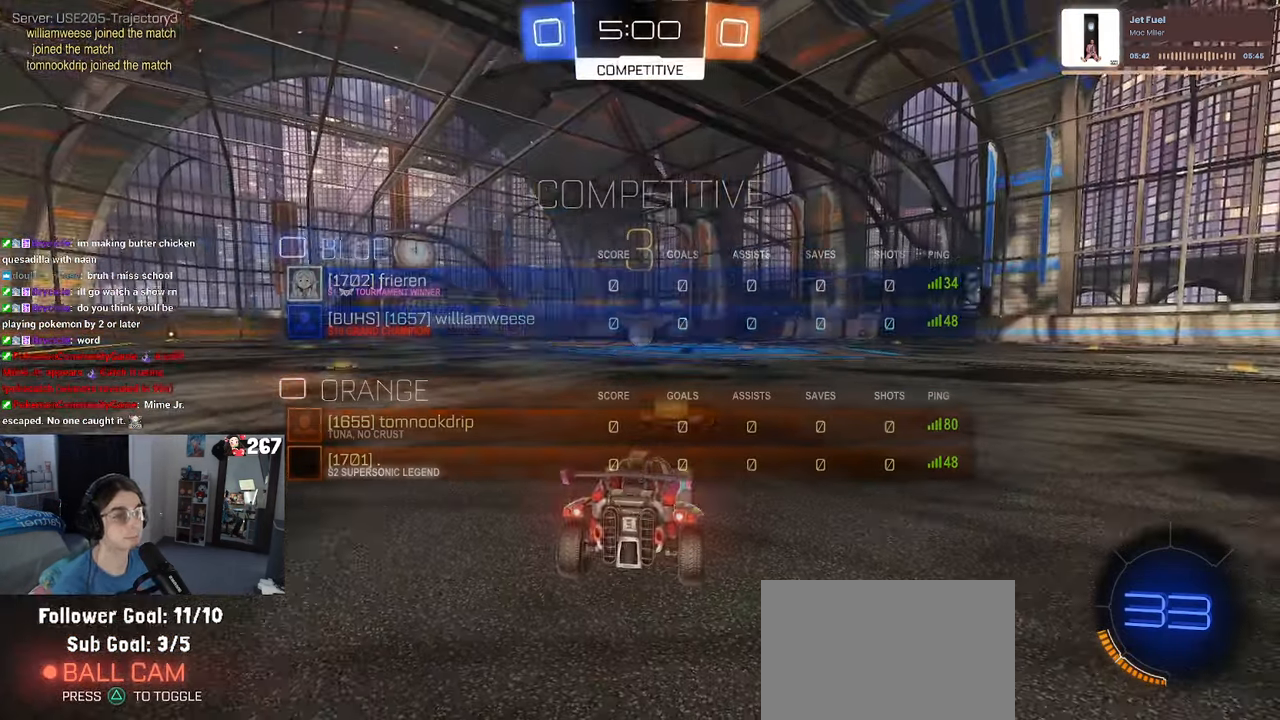
{"buttons": ["TRIANGLE"], "left_stick": "center", "right_stick": "center", "events": [[216, "TRIANGLE", "down"], [333, "TRIANGLE", "up"], [366, "TRIANGLE", "down"]]}
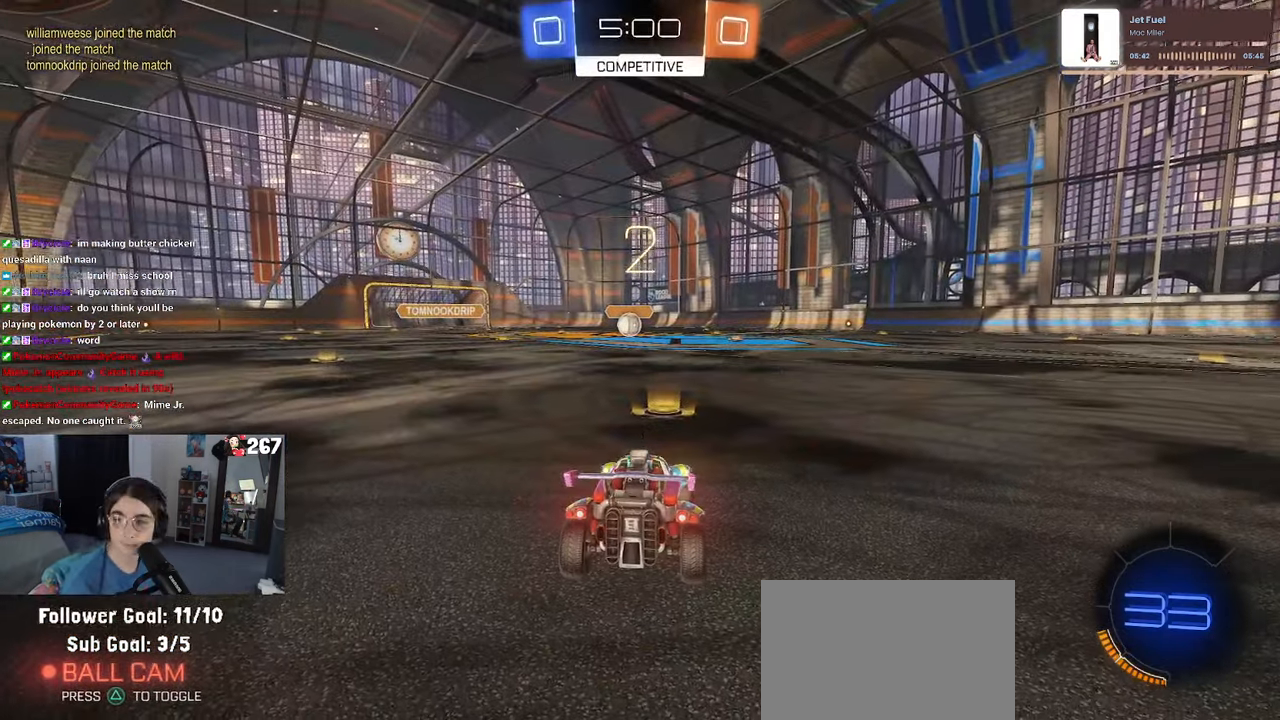
{"buttons": [], "left_stick": "center", "right_stick": "center", "events": [[16, "TRIANGLE", "up"]]}
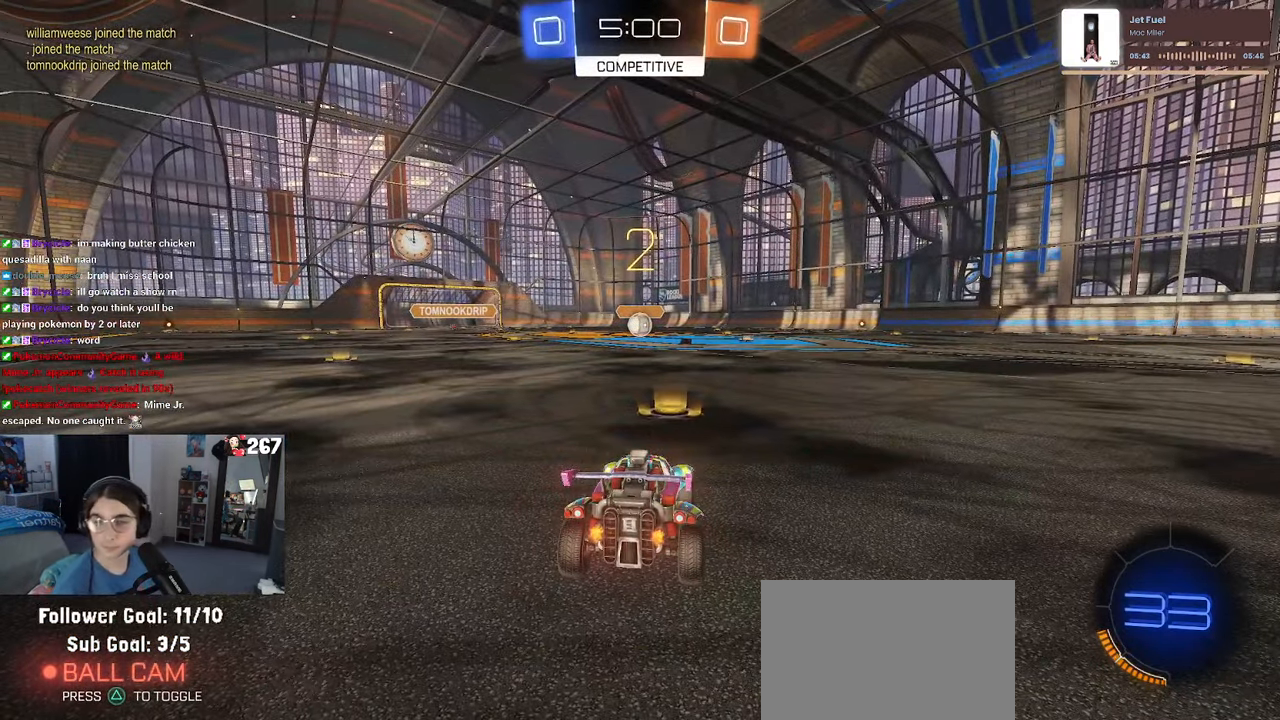
{"buttons": [], "left_stick": "center", "right_stick": "center", "events": []}
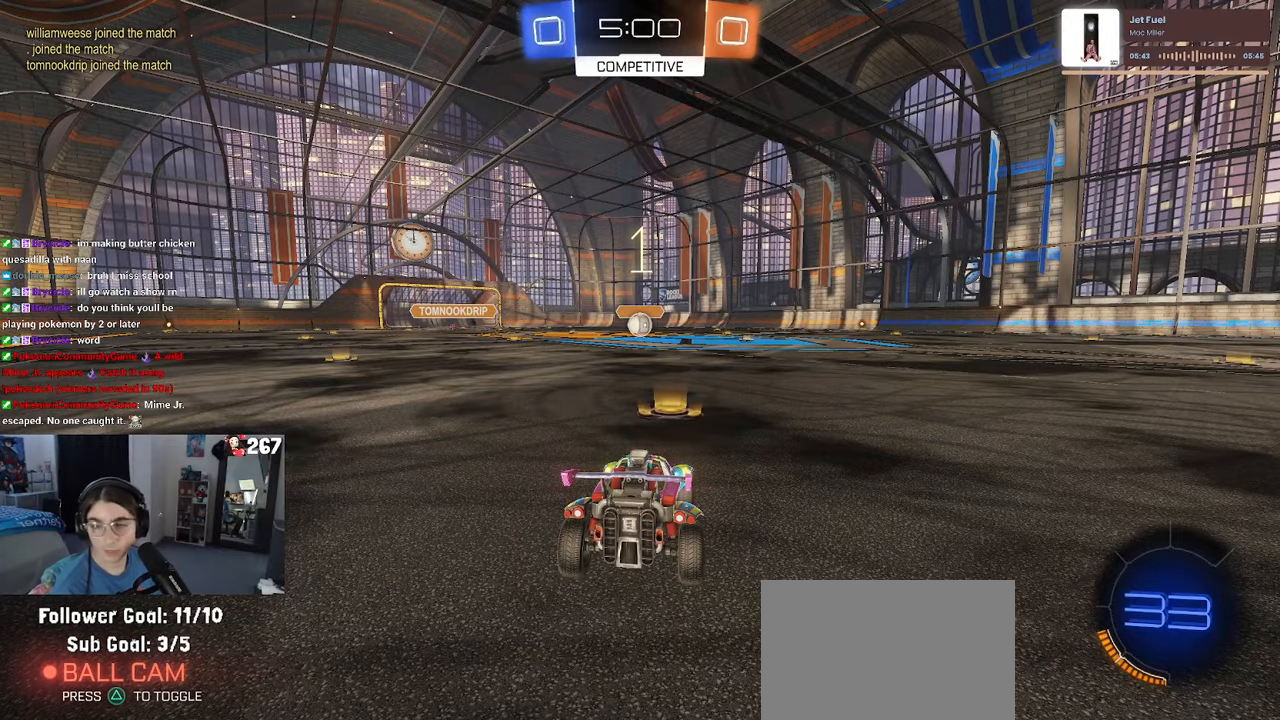
{"buttons": [], "left_stick": "center", "right_stick": "center", "events": []}
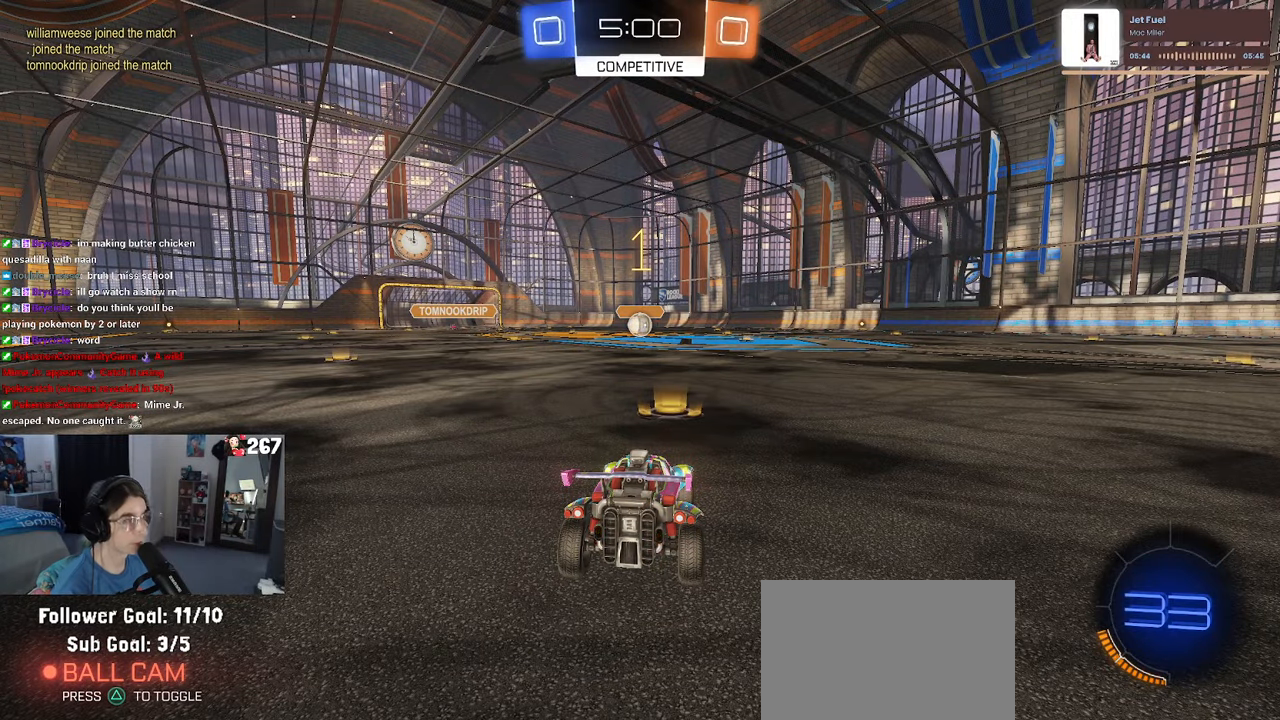
{"buttons": ["R1"], "left_stick": "center", "right_stick": "center", "events": [[17, "R1", "down"]]}
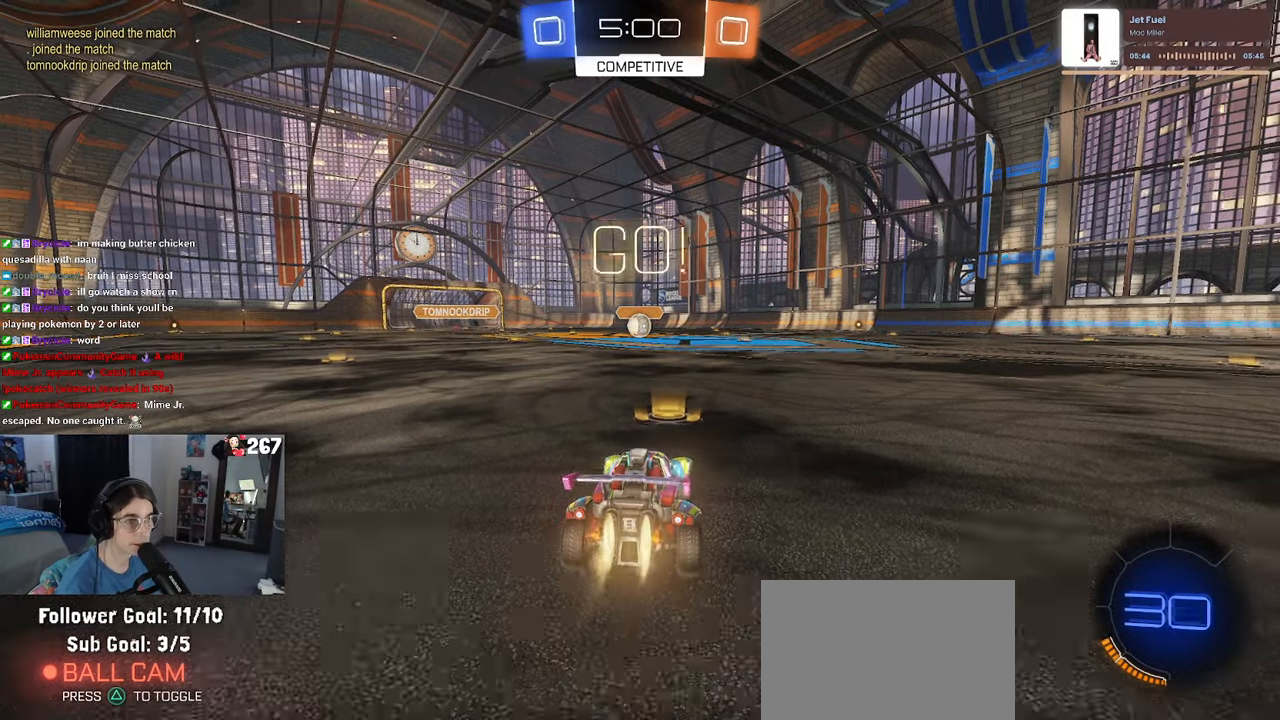
{"buttons": ["SQUARE", "R1"], "left_stick": "down", "right_stick": "center", "events": [[117, "left_stick", "right"], [183, "CROSS", "down"], [183, "left_stick", "up"], [250, "left_stick", "up-left"], [283, "CROSS", "up"], [333, "CROSS", "down"], [383, "SQUARE", "down"], [417, "CROSS", "up"], [417, "left_stick", "down"]]}
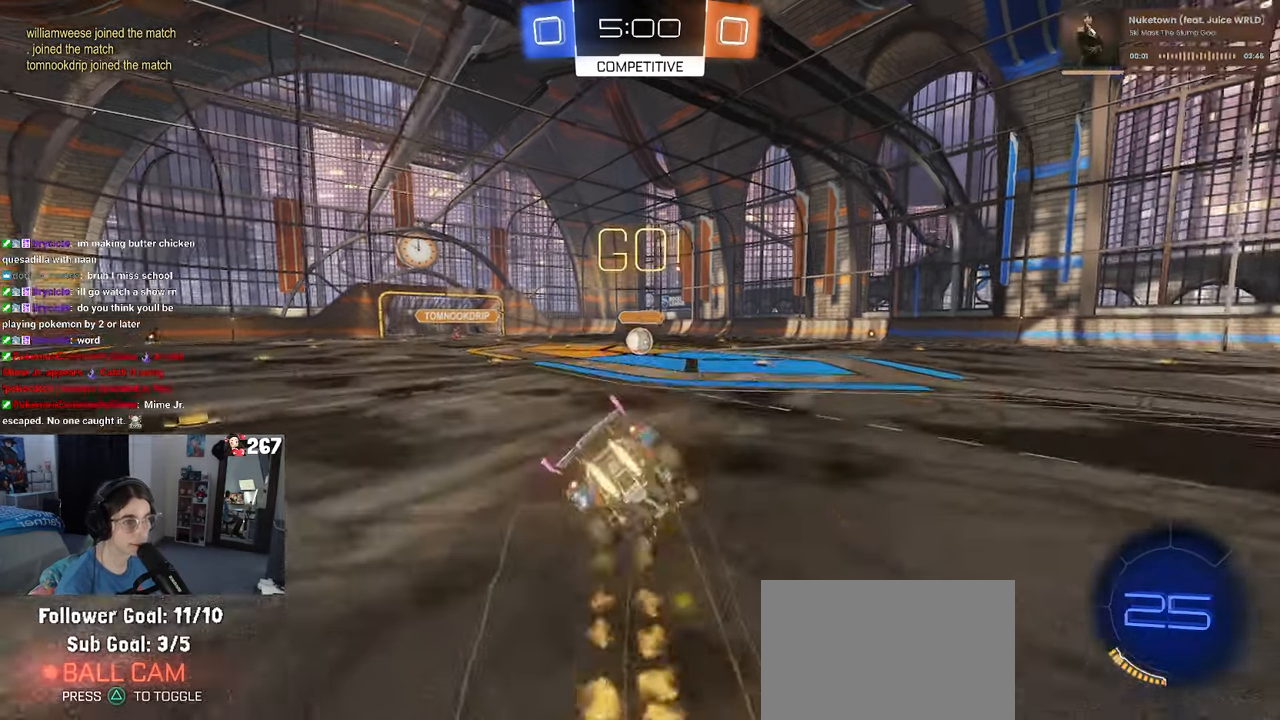
{"buttons": ["SQUARE", "R1"], "left_stick": "down-left", "right_stick": "center", "events": [[100, "left_stick", "down-left"]]}
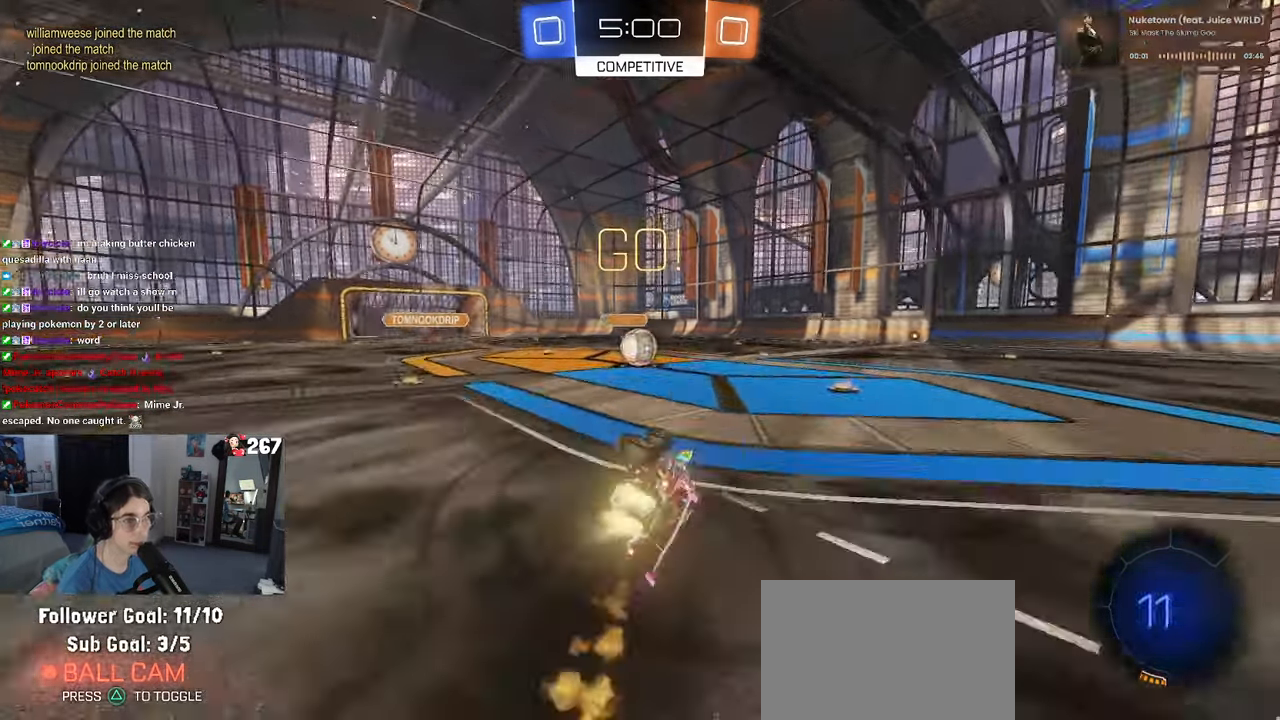
{"buttons": [], "left_stick": "center", "right_stick": "center", "events": [[300, "left_stick", "down-right"], [333, "R1", "up"], [350, "SQUARE", "up"], [350, "left_stick", "center"]]}
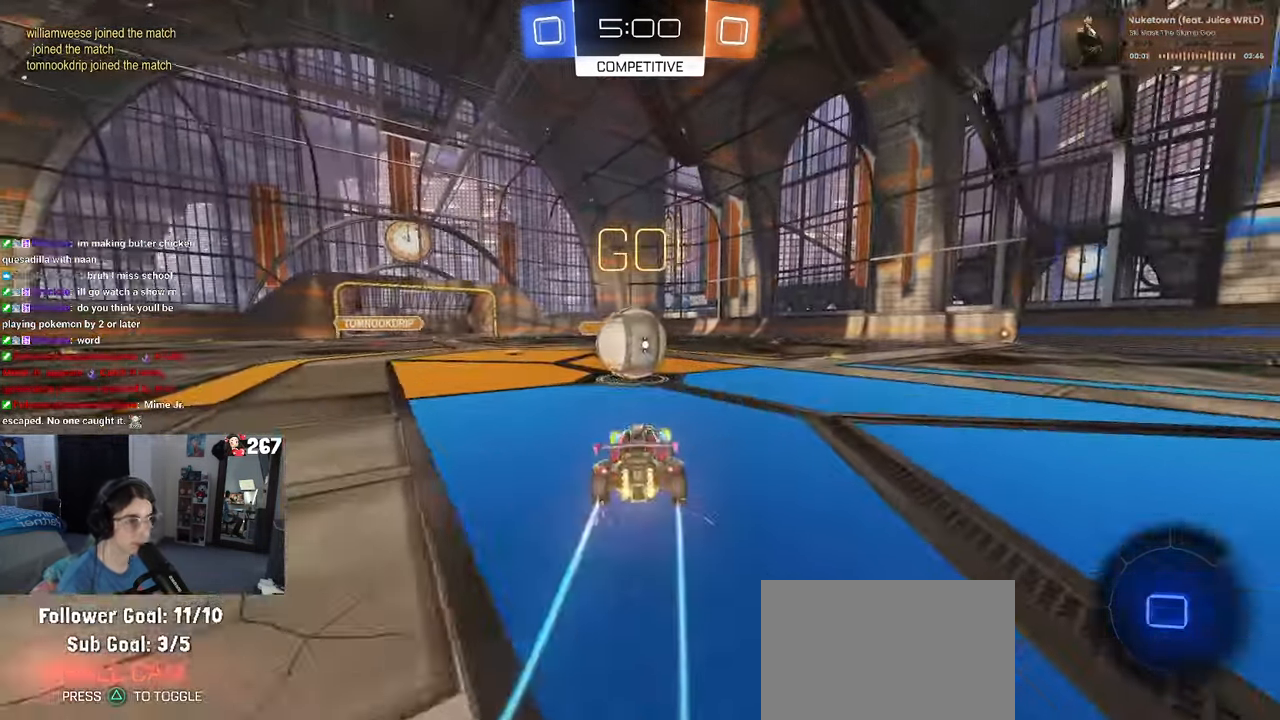
{"buttons": ["CROSS"], "left_stick": "down-left", "right_stick": "center", "events": [[17, "CROSS", "down"], [200, "CROSS", "up"], [233, "left_stick", "up"], [300, "CROSS", "down"], [433, "left_stick", "down-left"]]}
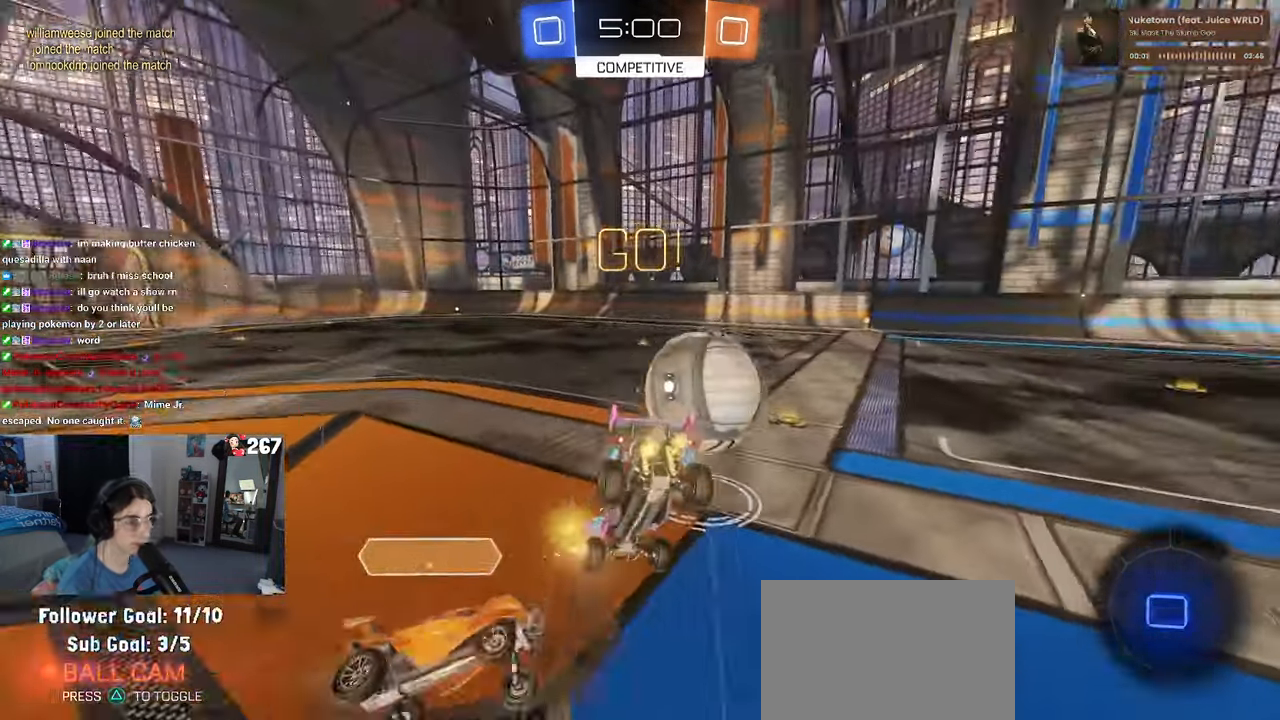
{"buttons": ["SQUARE"], "left_stick": "down-left", "right_stick": "center", "events": [[17, "CROSS", "up"], [150, "SQUARE", "down"]]}
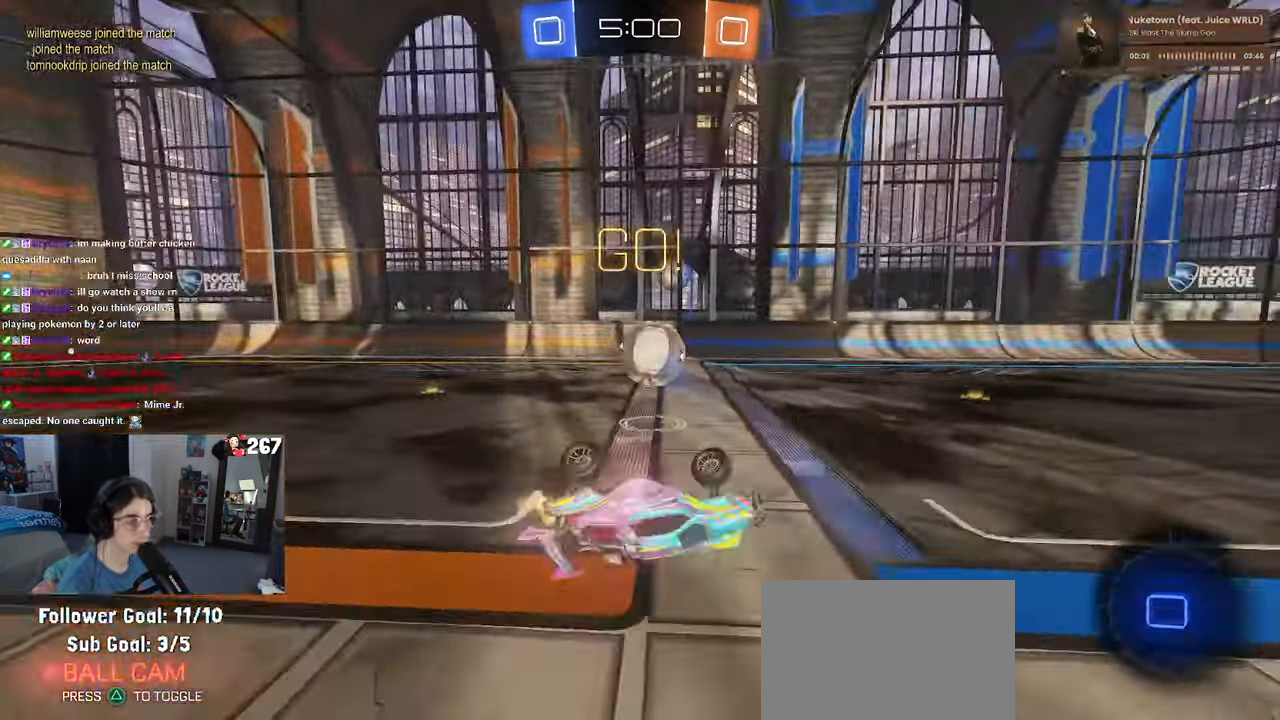
{"buttons": [], "left_stick": "down-left", "right_stick": "center", "events": [[100, "left_stick", "up-left"], [183, "SQUARE", "up"], [400, "left_stick", "left"], [500, "left_stick", "down-left"]]}
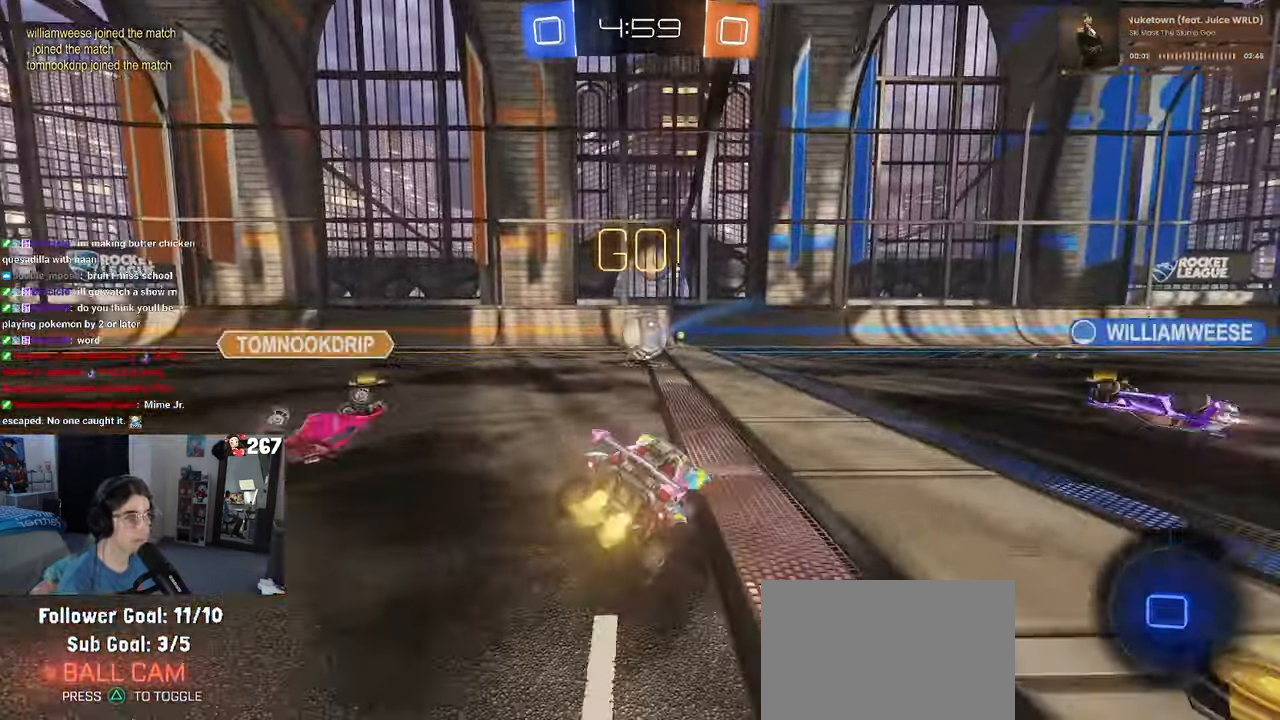
{"buttons": [], "left_stick": "right", "right_stick": "center", "events": [[83, "TRIANGLE", "down"], [100, "left_stick", "center"], [200, "TRIANGLE", "up"], [267, "left_stick", "right"]]}
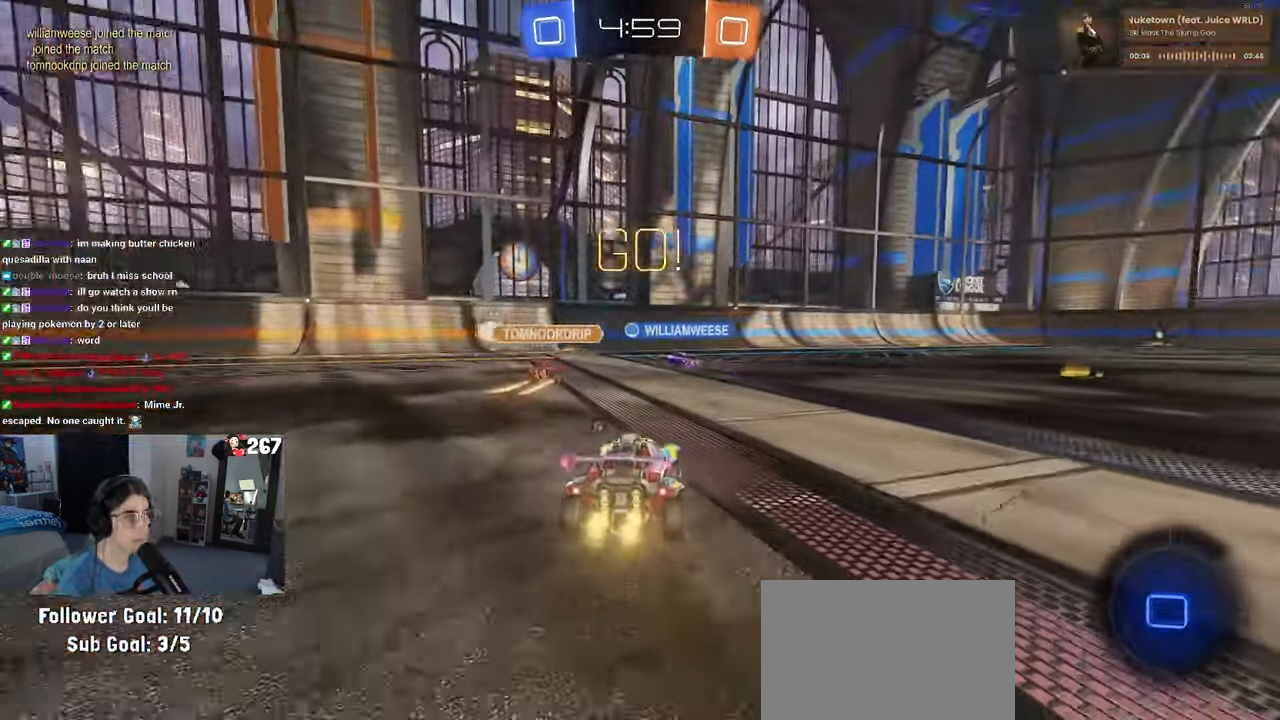
{"buttons": ["CROSS"], "left_stick": "up", "right_stick": "center", "events": [[484, "CROSS", "down"], [484, "left_stick", "up"]]}
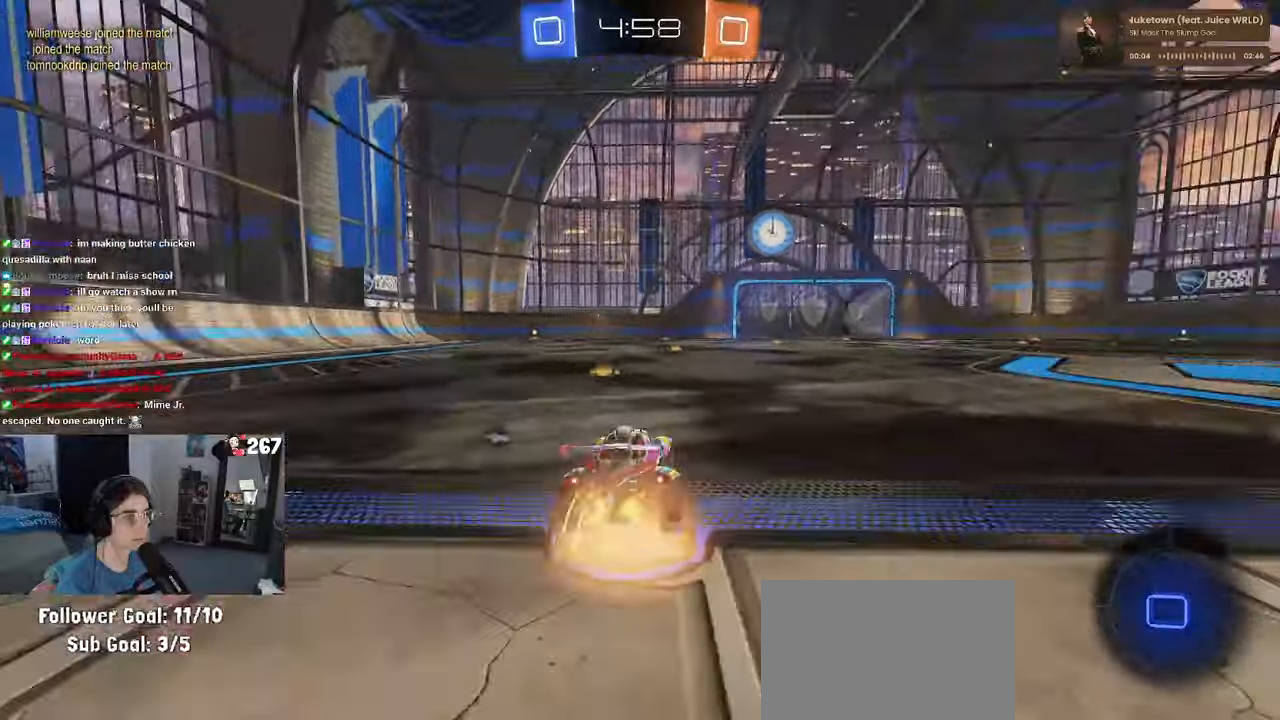
{"buttons": [], "left_stick": "down", "right_stick": "center", "events": [[50, "CROSS", "up"], [50, "left_stick", "up-left"], [100, "CROSS", "down"], [200, "left_stick", "down"], [250, "CROSS", "up"]]}
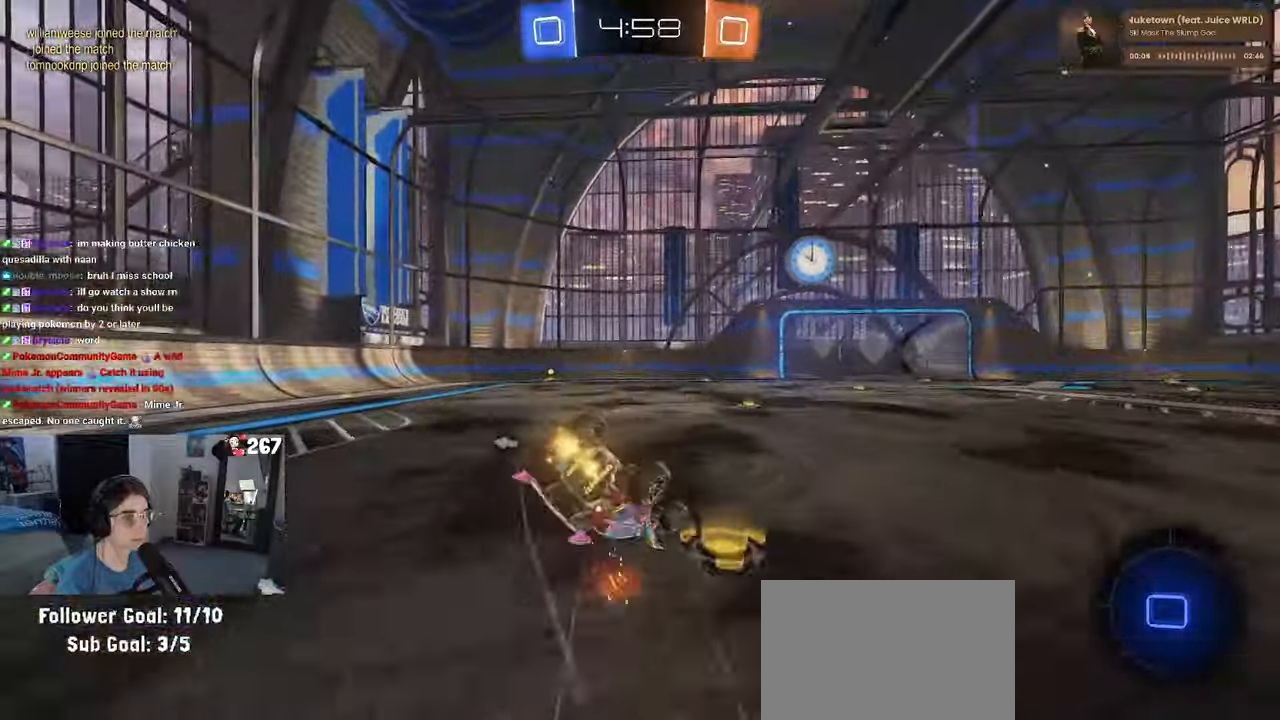
{"buttons": [], "left_stick": "down-left", "right_stick": "center"}
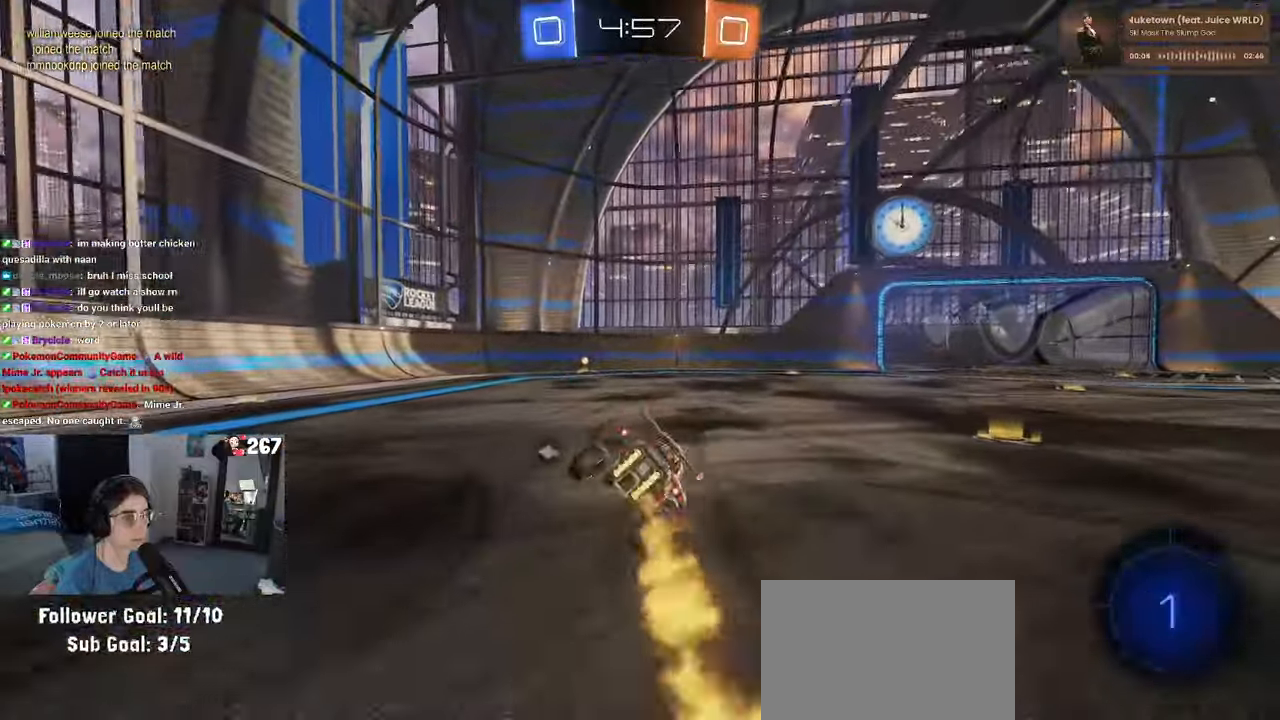
{"buttons": [], "left_stick": "center", "right_stick": "center", "events": [[167, "CROSS", "down"], [167, "left_stick", "down"], [217, "CROSS", "up"], [384, "left_stick", "center"]]}
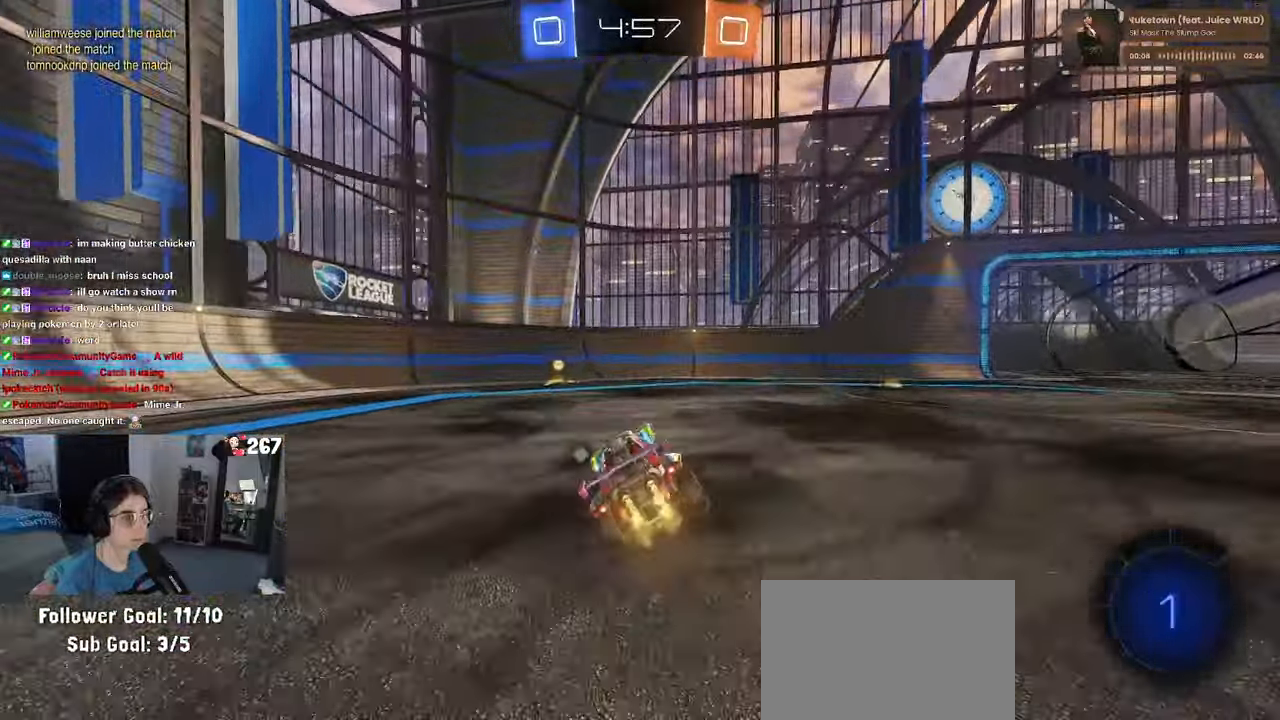
{"buttons": [], "left_stick": "center", "right_stick": "center", "events": [[50, "left_stick", "up"], [117, "CROSS", "down"], [184, "CROSS", "up"], [217, "left_stick", "left"], [367, "left_stick", "center"], [400, "TRIANGLE", "down"], [467, "TRIANGLE", "up"]]}
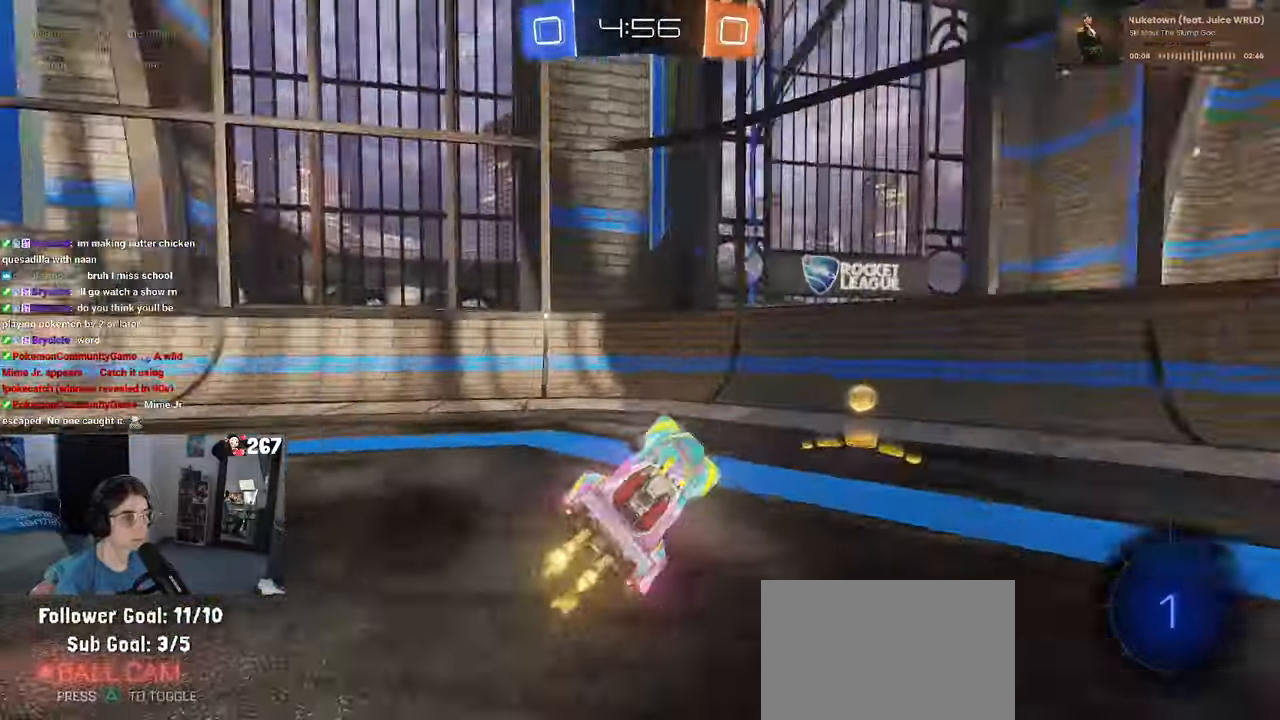
{"buttons": [], "left_stick": "right", "right_stick": "center", "events": [[117, "SQUARE", "down"], [150, "left_stick", "right"], [217, "SQUARE", "up"]]}
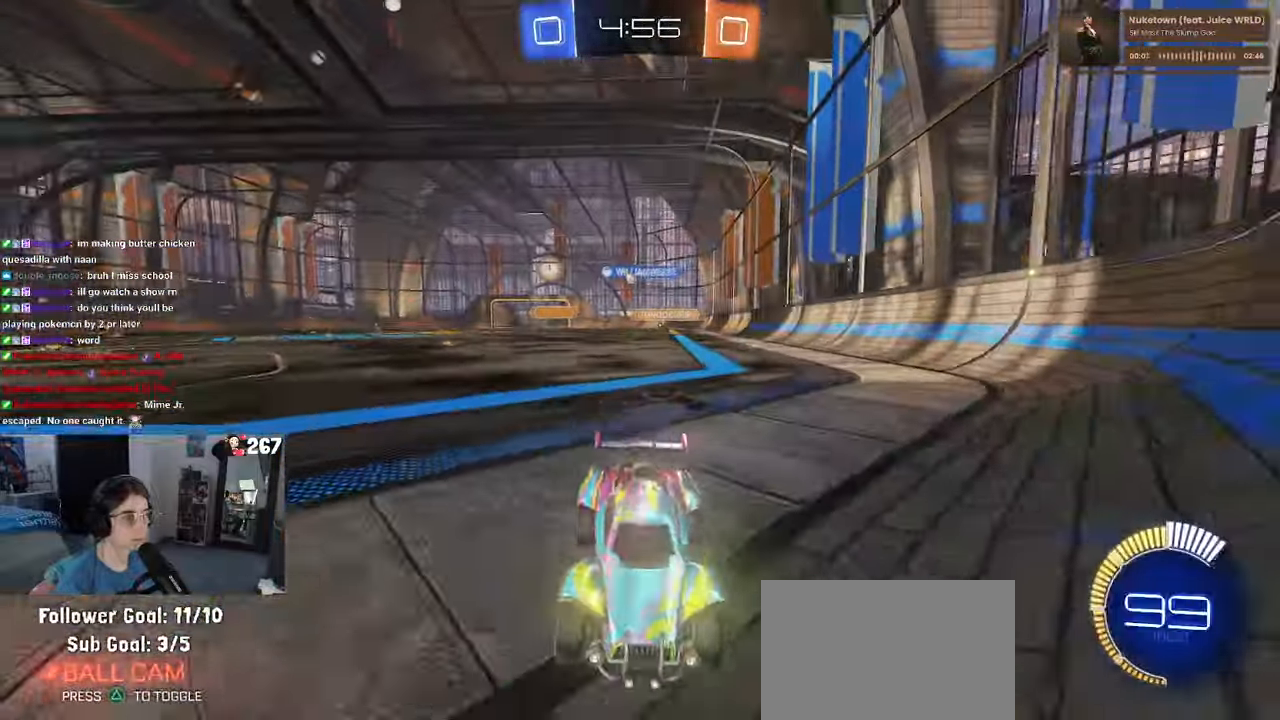
{"buttons": [], "left_stick": "right", "right_stick": "center", "events": []}
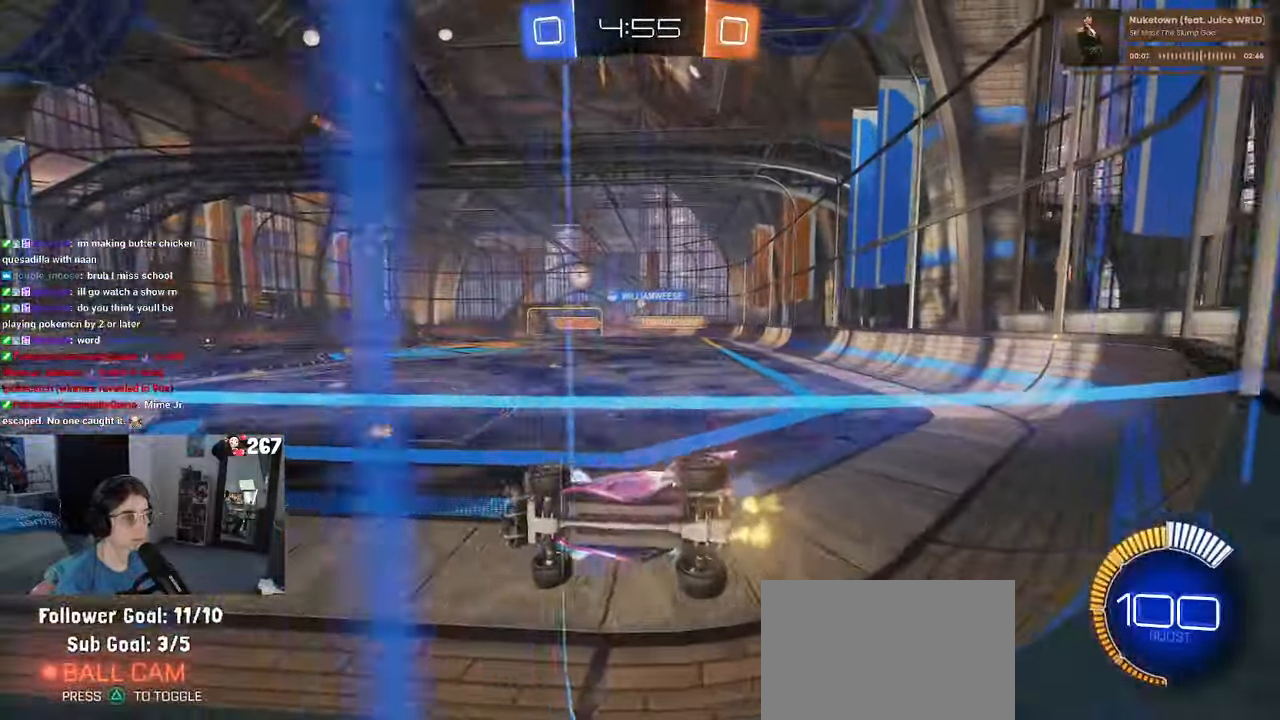
{"buttons": ["R1"], "left_stick": "right", "right_stick": "center", "events": [[250, "R1", "down"]]}
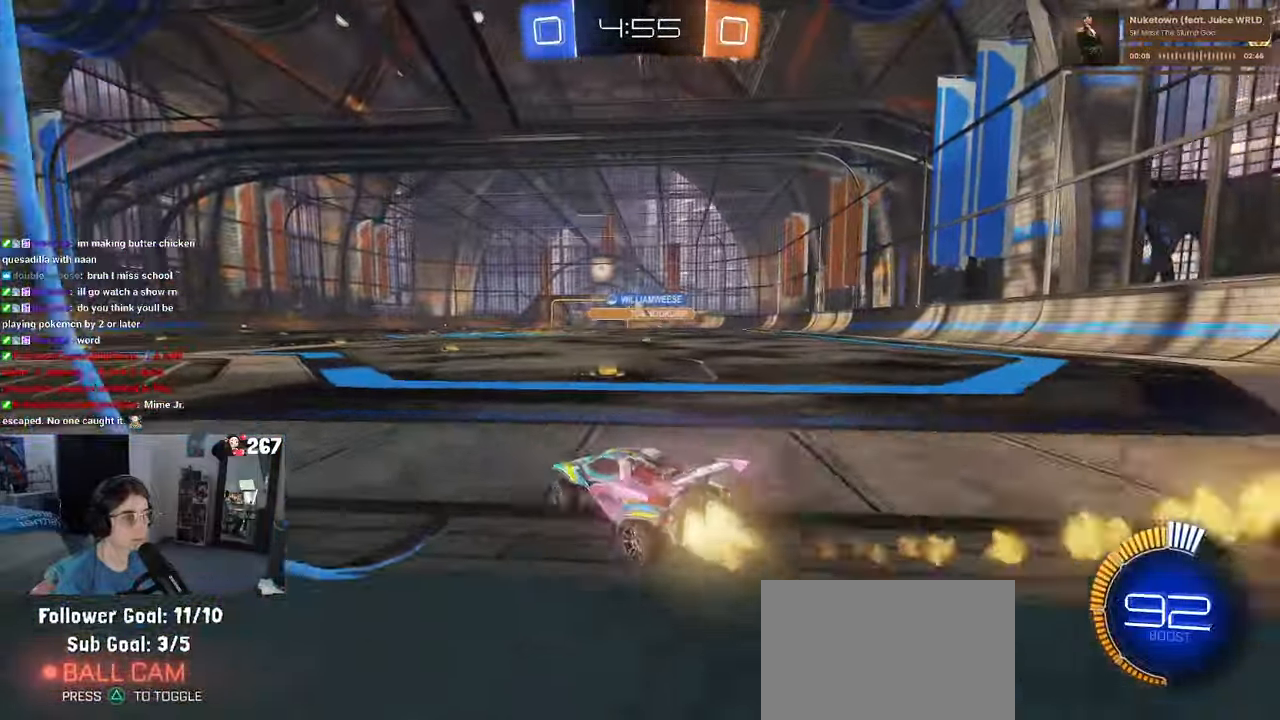
{"buttons": ["R1"], "left_stick": "left", "right_stick": "center", "events": [[217, "left_stick", "center"], [450, "left_stick", "left"]]}
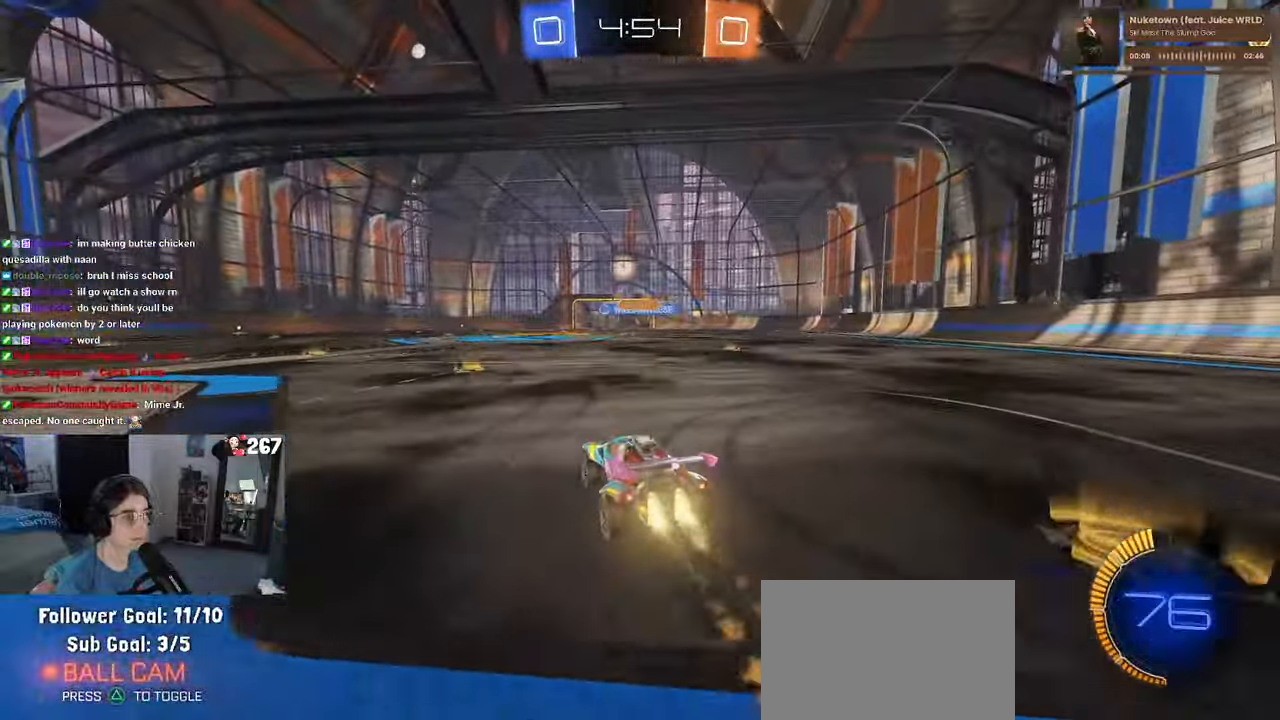
{"buttons": [], "left_stick": "center", "right_stick": "center", "events": [[100, "left_stick", "center"], [217, "left_stick", "right"], [350, "R1", "up"], [367, "left_stick", "center"]]}
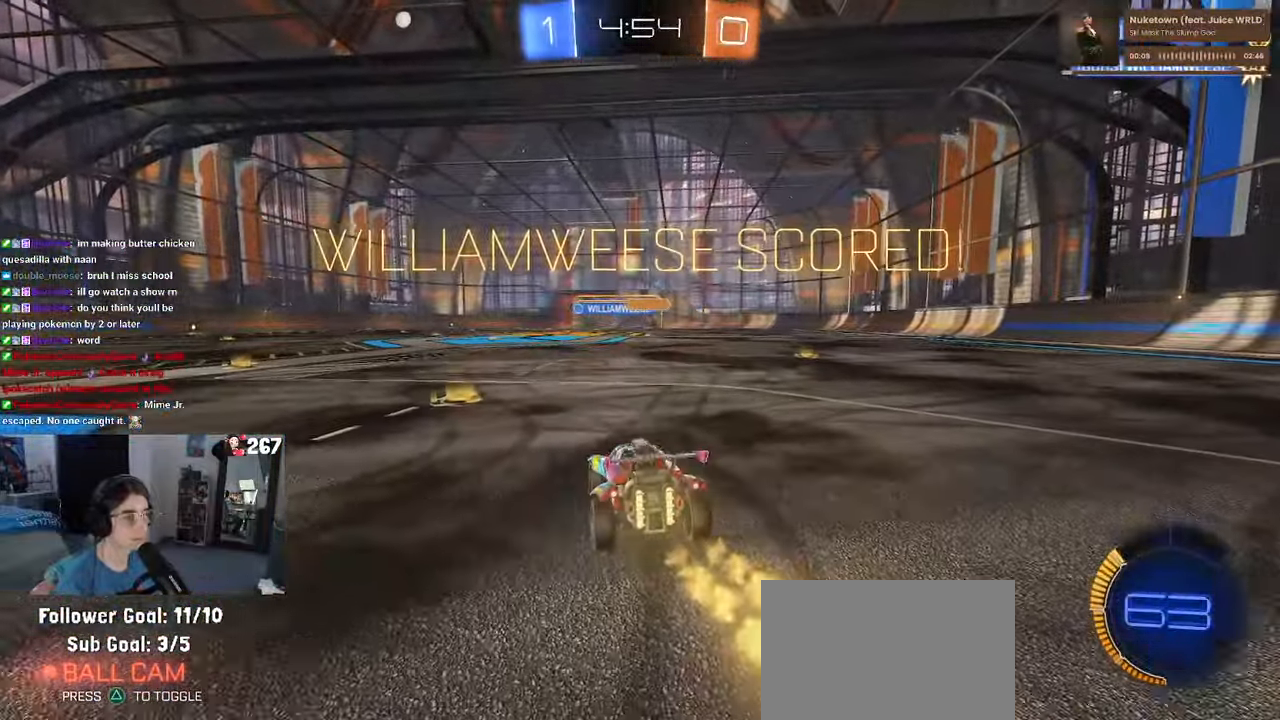
{"buttons": [], "left_stick": "center", "right_stick": "center", "events": []}
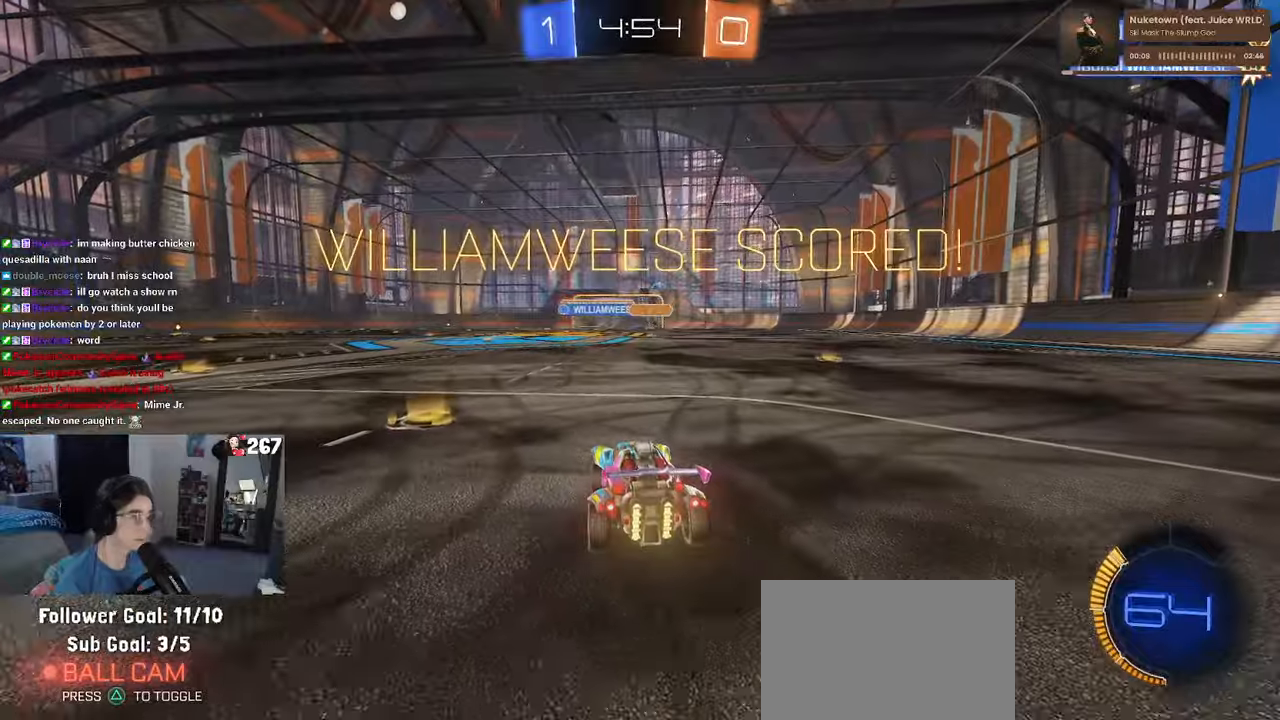
{"buttons": [], "left_stick": "center", "right_stick": "center", "events": []}
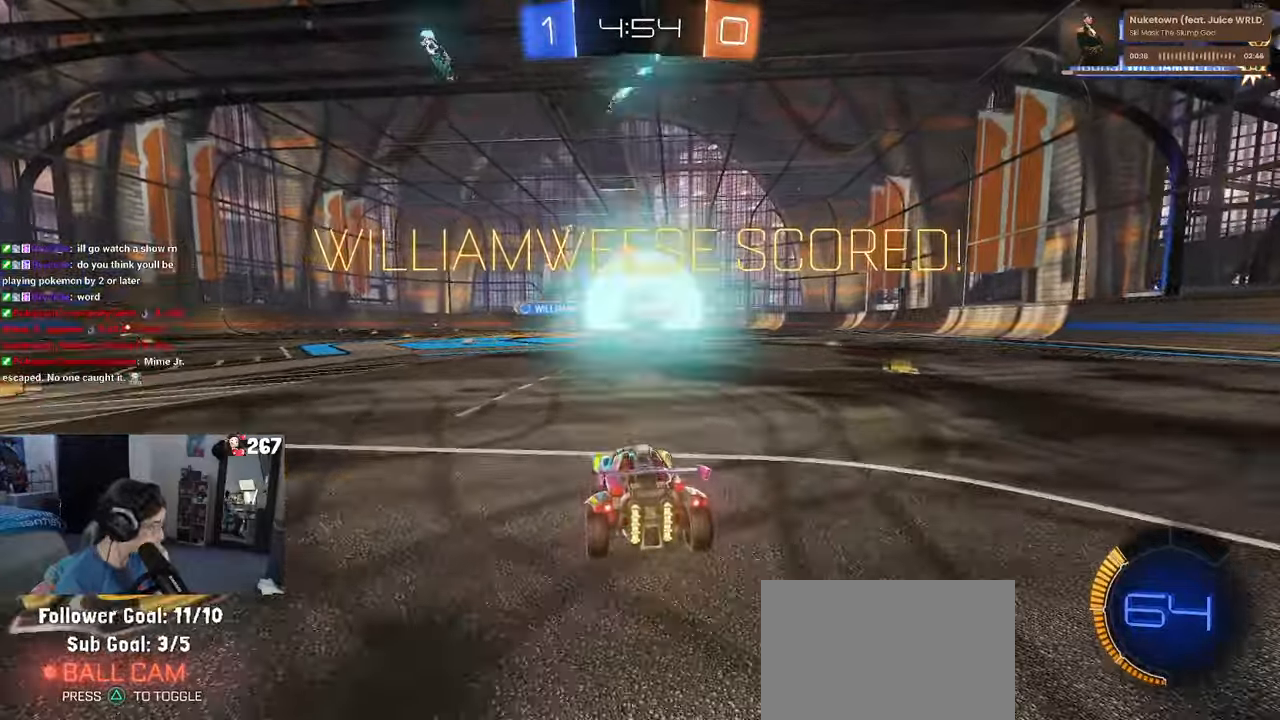
{"buttons": [], "left_stick": "center", "right_stick": "center", "events": []}
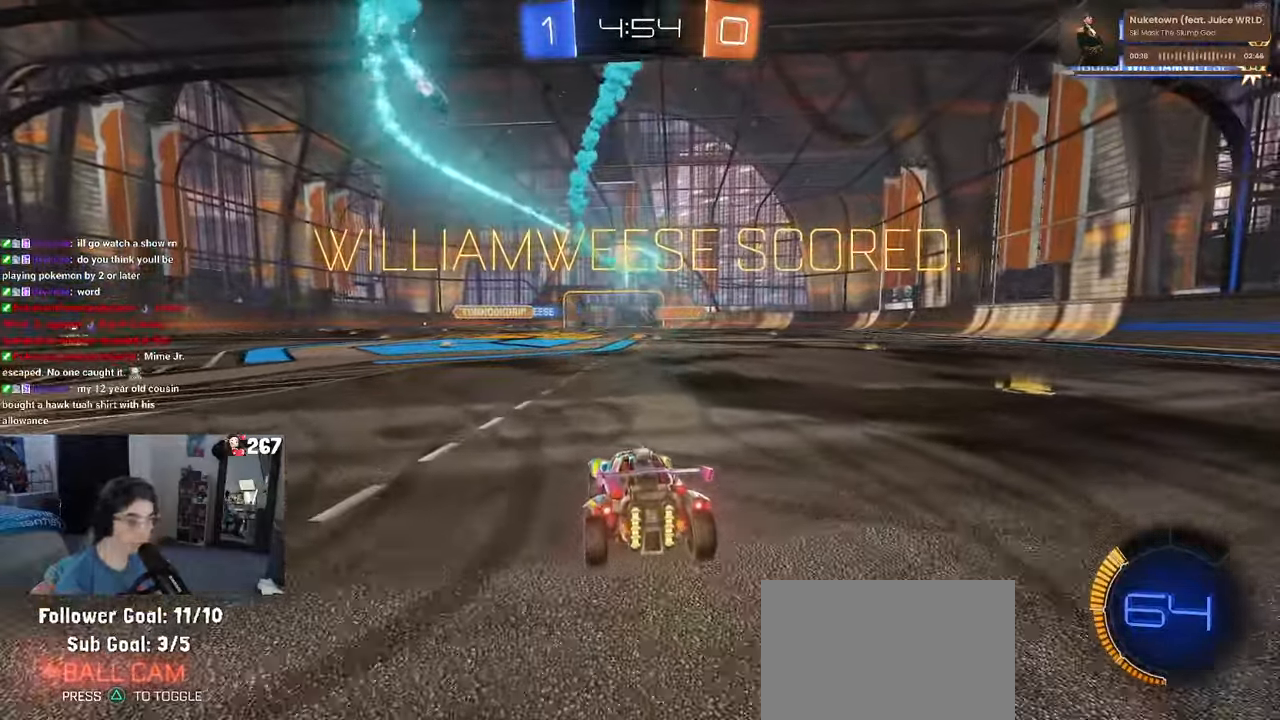
{"buttons": [], "left_stick": "center", "right_stick": "center", "events": []}
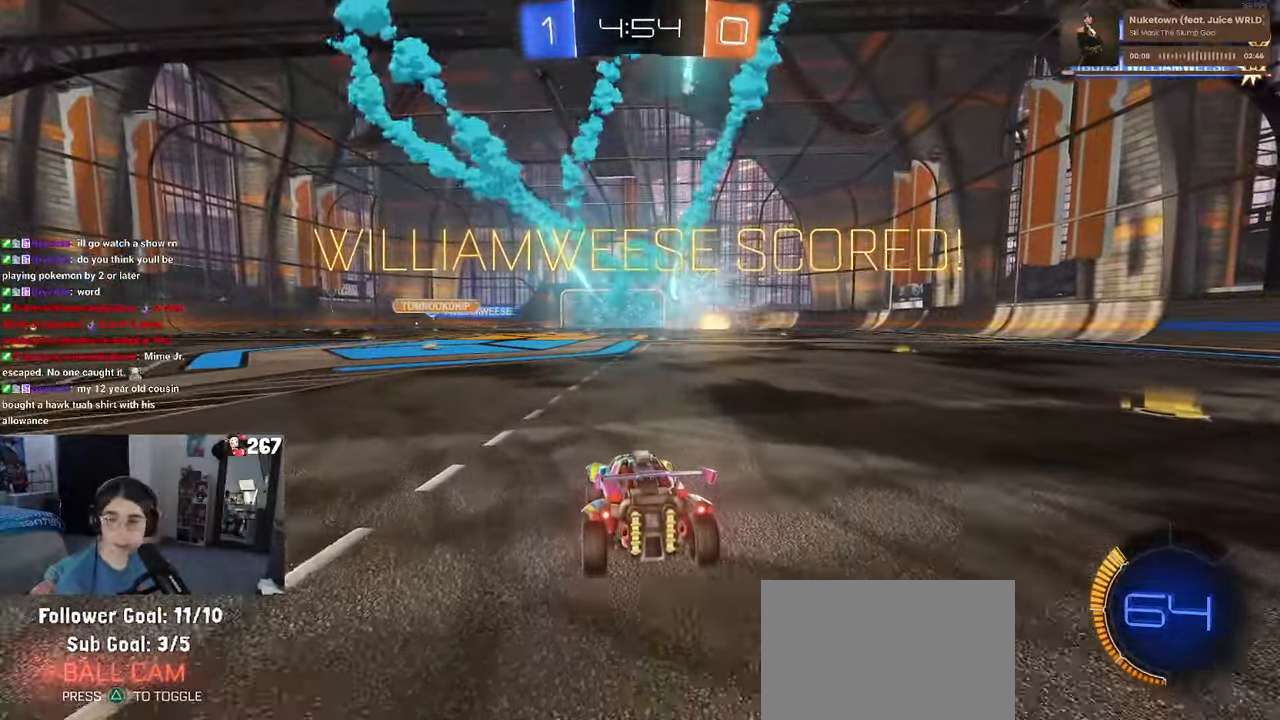
{"buttons": [], "left_stick": "center", "right_stick": "center", "events": []}